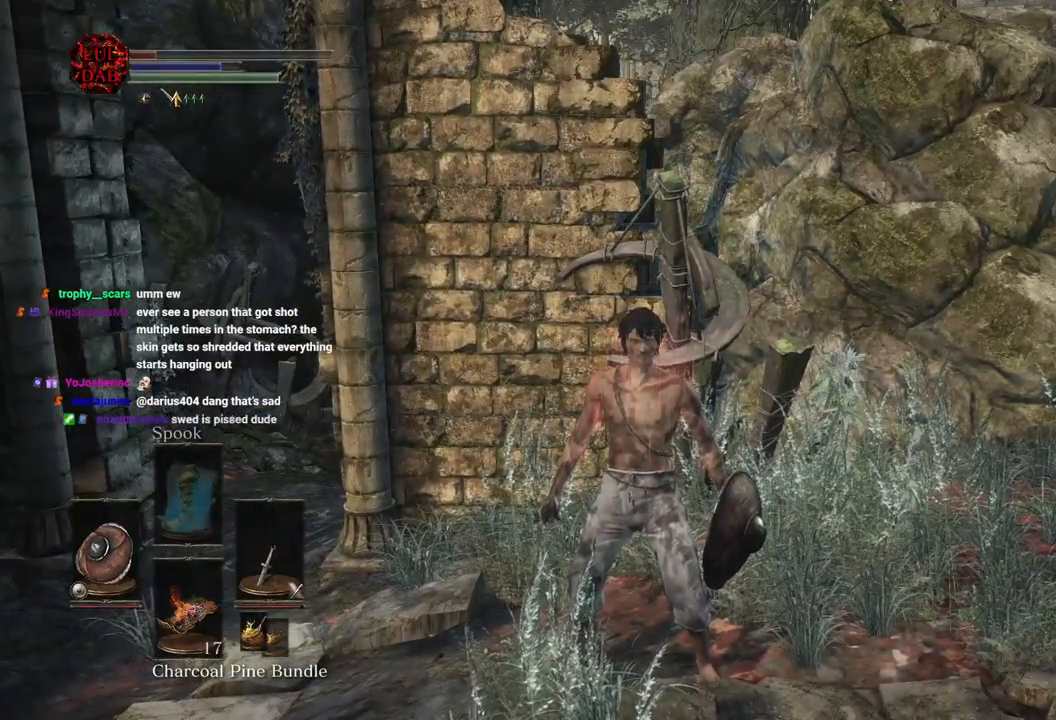
Gameplay with a controller (PlayStation layout); each line is a JSON object with the inputs held at the frame after it. "events" lists button and stick changes between this image and that frame as [ms after this image, input, new state], when the widget could be followed in between.
{"buttons": [], "left_stick": "center", "right_stick": "center", "events": []}
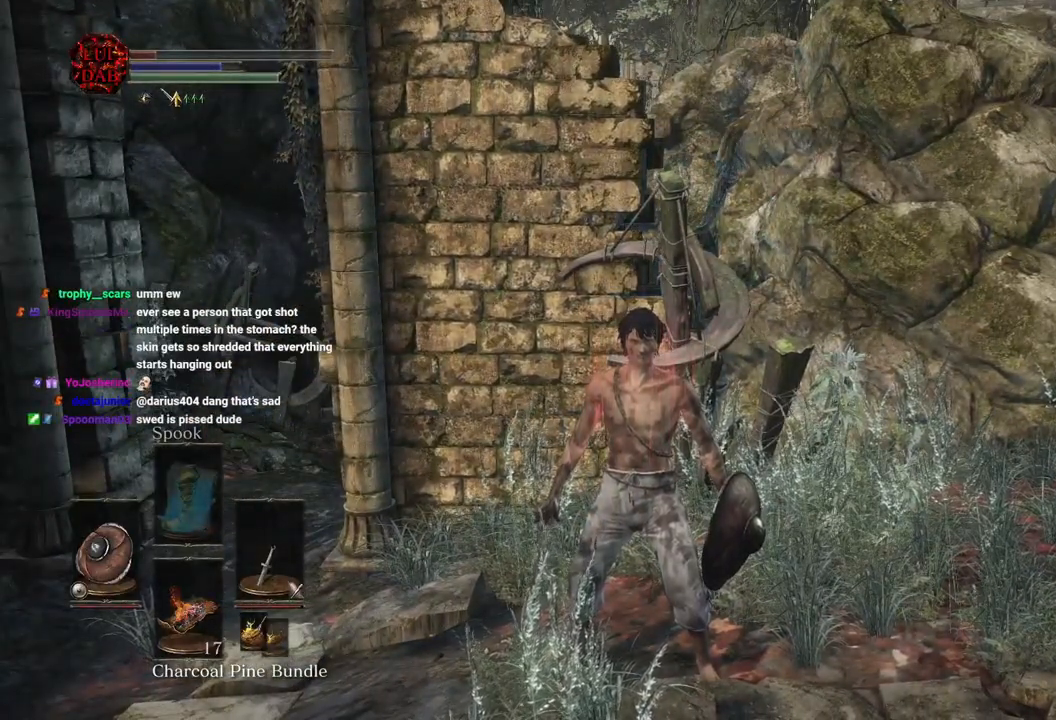
{"buttons": [], "left_stick": "center", "right_stick": "center", "events": []}
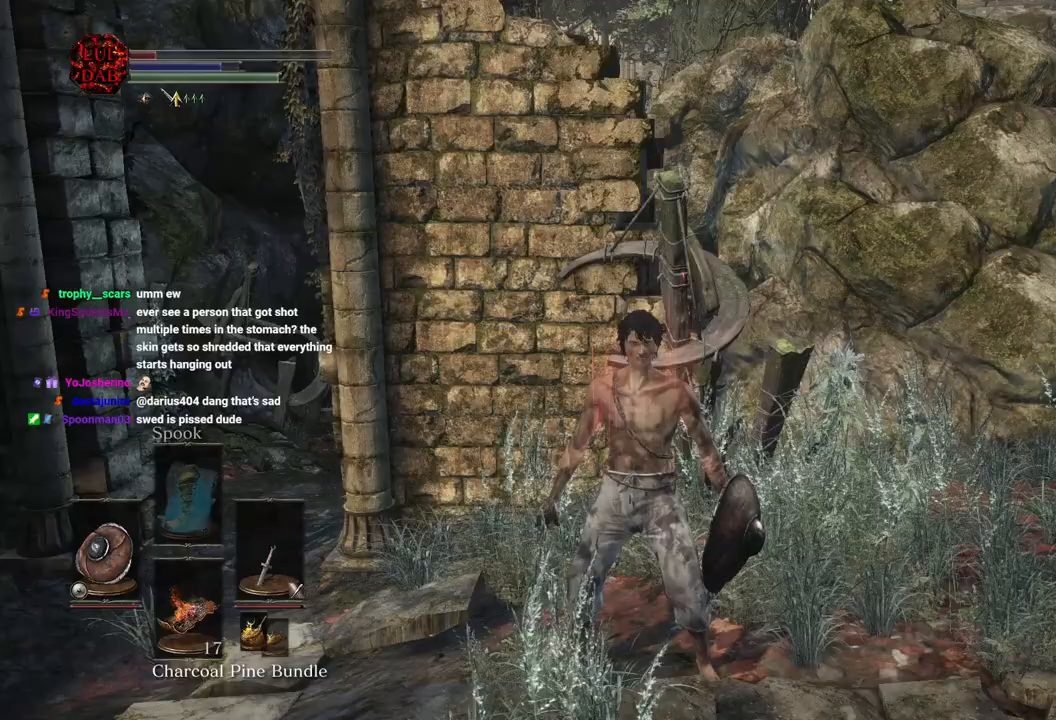
{"buttons": [], "left_stick": "center", "right_stick": "center", "events": []}
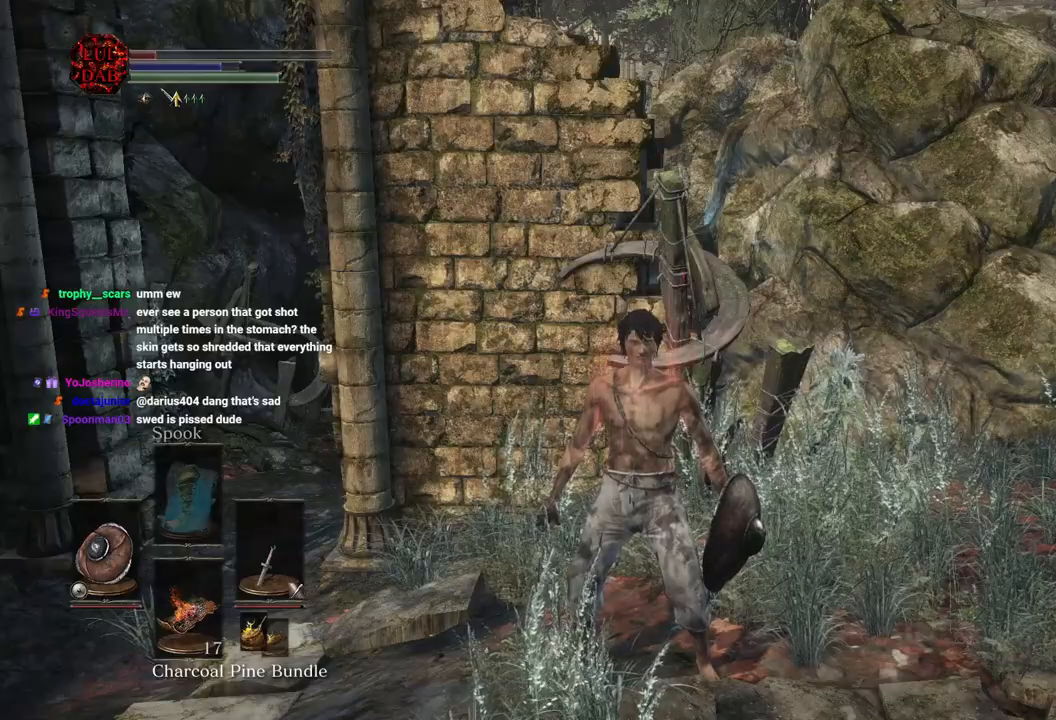
{"buttons": [], "left_stick": "center", "right_stick": "center", "events": []}
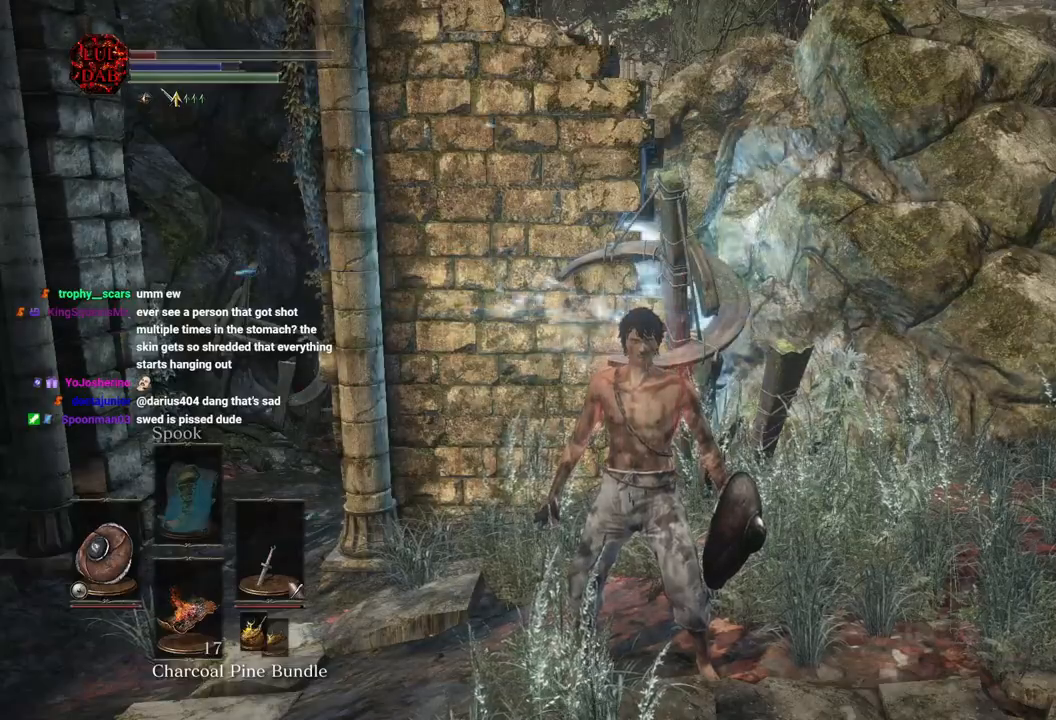
{"buttons": [], "left_stick": "center", "right_stick": "center", "events": []}
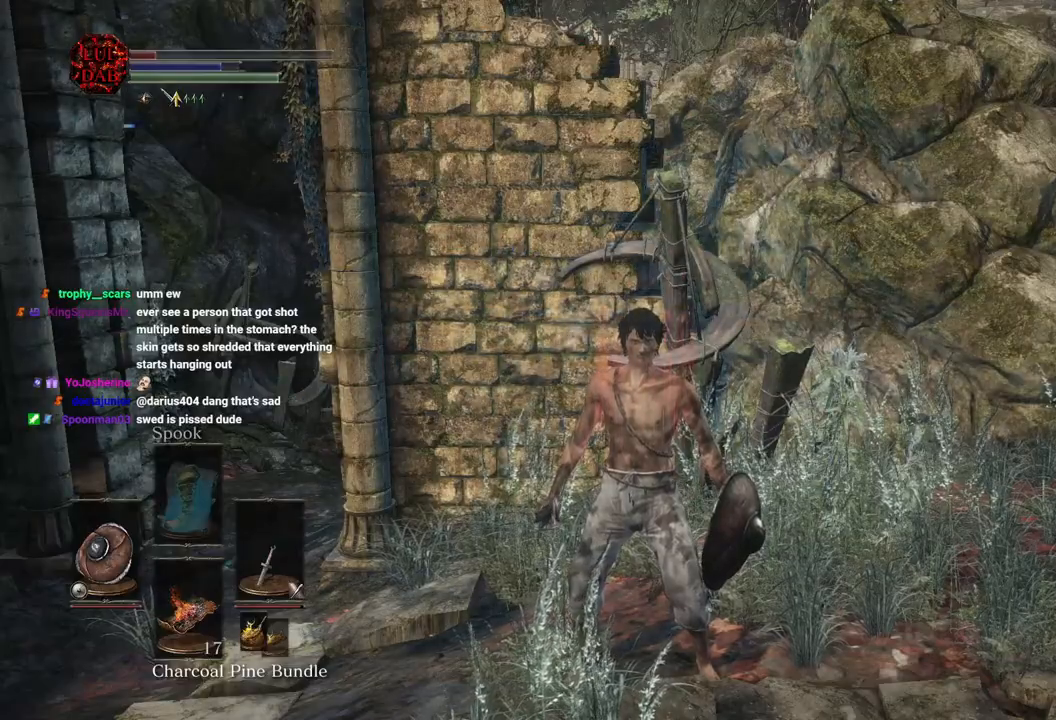
{"buttons": [], "left_stick": "up", "right_stick": "center", "events": [[83, "left_stick", "up-left"], [217, "left_stick", "center"], [417, "left_stick", "up"]]}
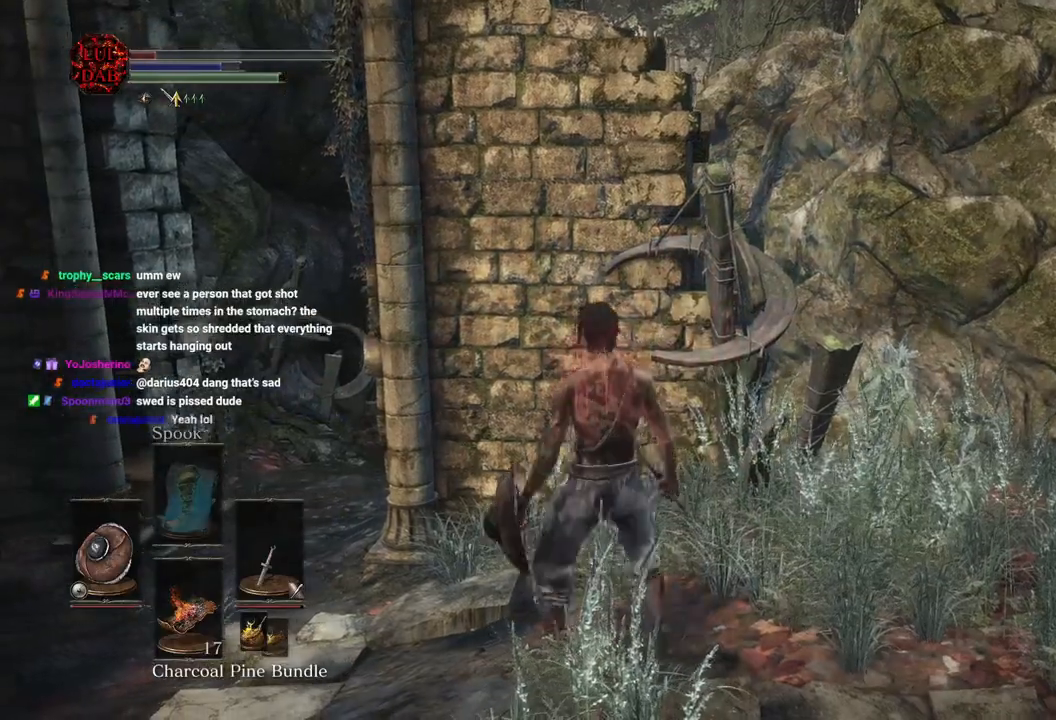
{"buttons": [], "left_stick": "down", "right_stick": "center", "events": [[133, "left_stick", "center"], [350, "left_stick", "down"]]}
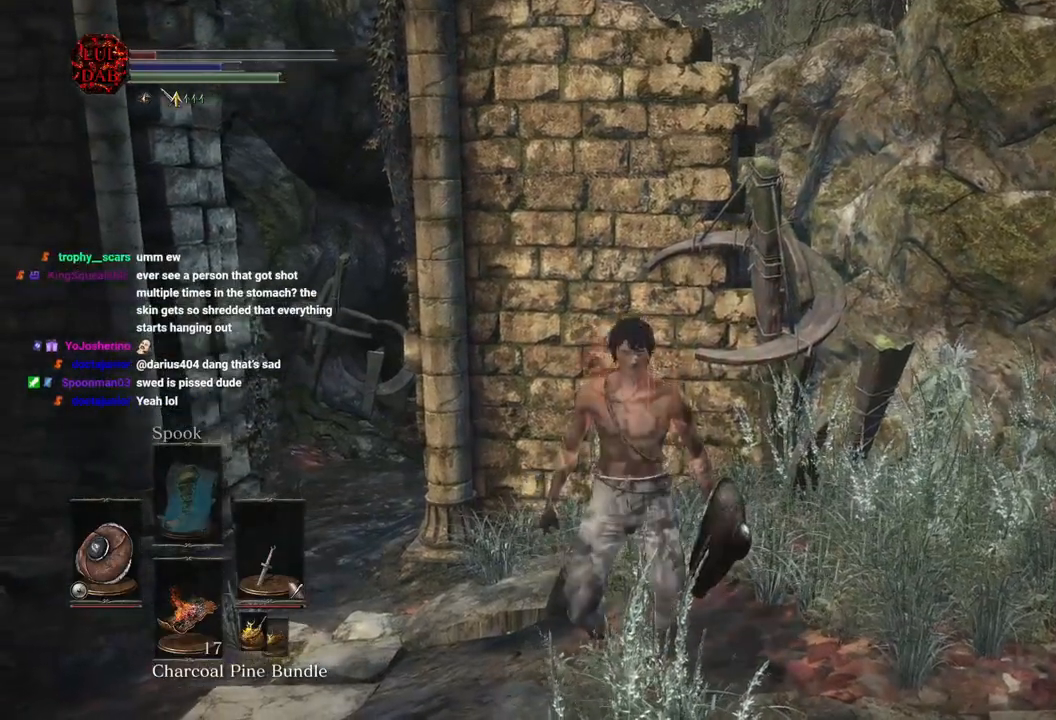
{"buttons": [], "left_stick": "center", "right_stick": "center", "events": [[33, "left_stick", "center"], [133, "left_stick", "down"], [483, "left_stick", "center"]]}